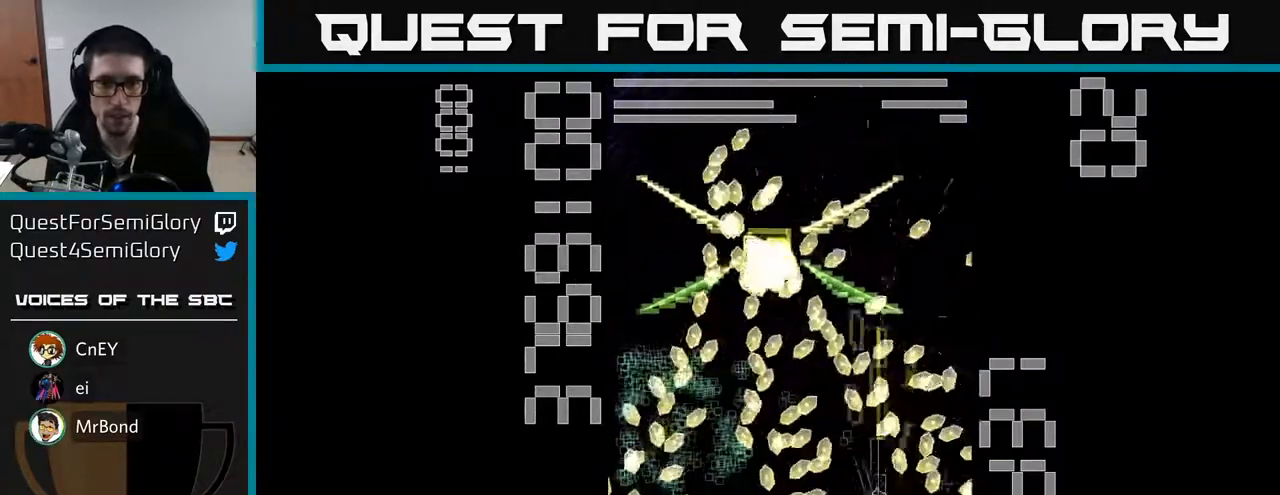
Gameplay with a controller (Xbox layout); each line is a JSON object with the inputs held at the frame after it. "events" lists button and stick changes between this image and that frame as [ms after this image, input, new state], when the widget could be followed in between. Not read: right_stick.
{"buttons": ["X", "R2"], "left_stick": "center", "events": [[183, "X", "up"], [350, "X", "down"]]}
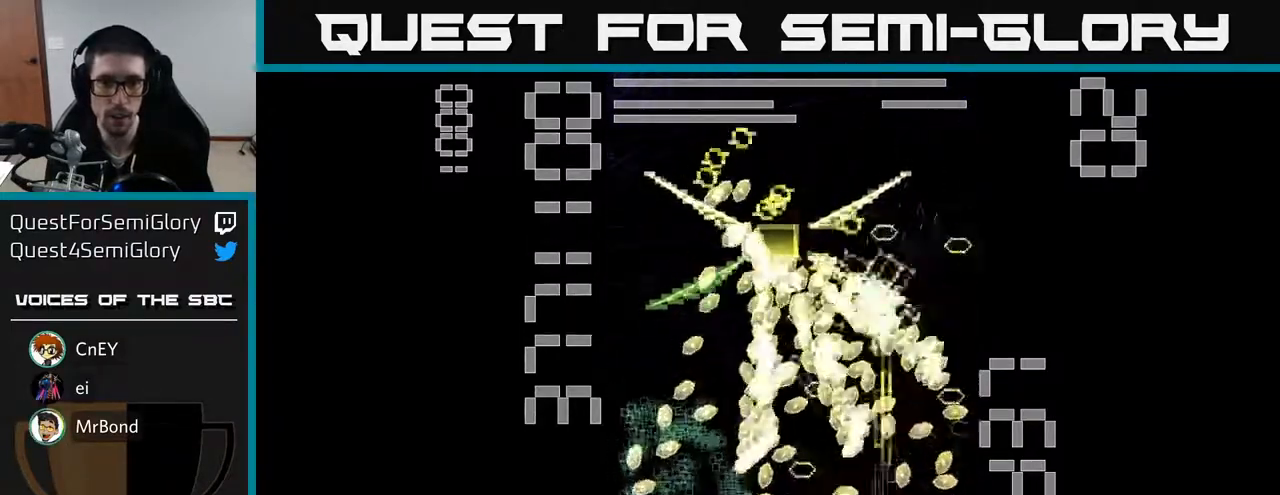
{"buttons": ["X", "R2", "DPAD_DOWN"], "left_stick": "center", "events": [[117, "DPAD_RIGHT", "down"], [183, "DPAD_DOWN", "down"], [217, "DPAD_RIGHT", "up"]]}
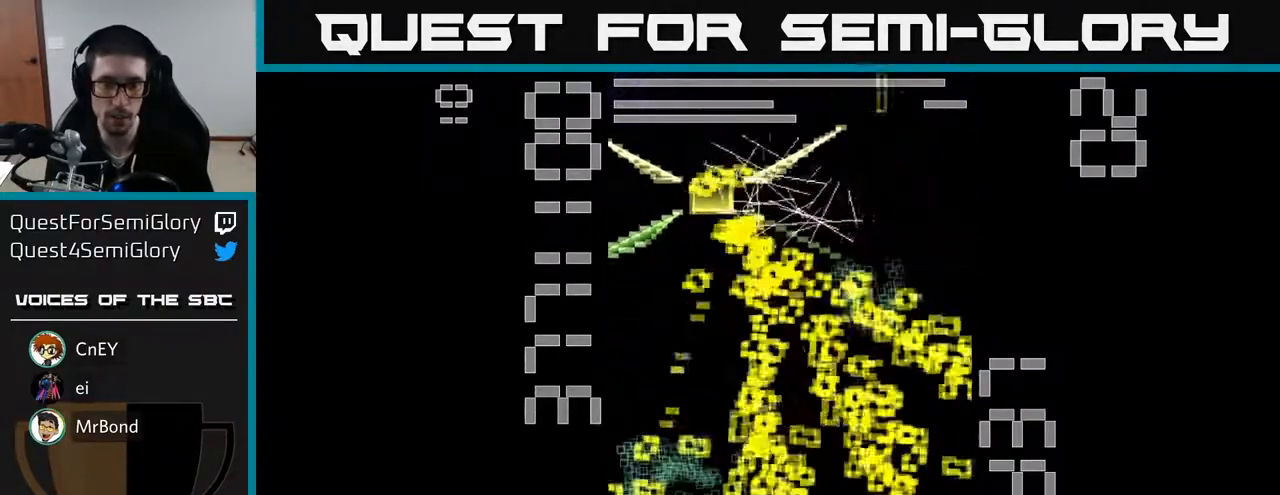
{"buttons": ["R2", "DPAD_LEFT"], "left_stick": "center", "events": [[17, "DPAD_DOWN", "up"], [50, "X", "up"], [117, "DPAD_LEFT", "down"], [200, "DPAD_UP", "down"], [333, "DPAD_UP", "up"]]}
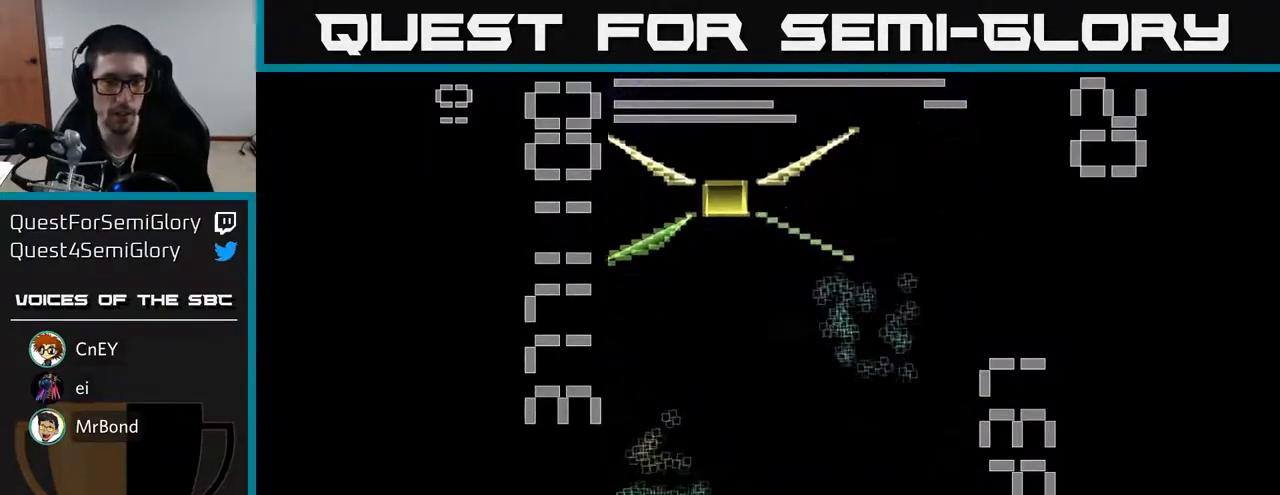
{"buttons": ["R2", "DPAD_UP", "DPAD_LEFT"], "left_stick": "center", "events": [[250, "DPAD_UP", "down"], [317, "DPAD_LEFT", "up"], [483, "DPAD_LEFT", "down"]]}
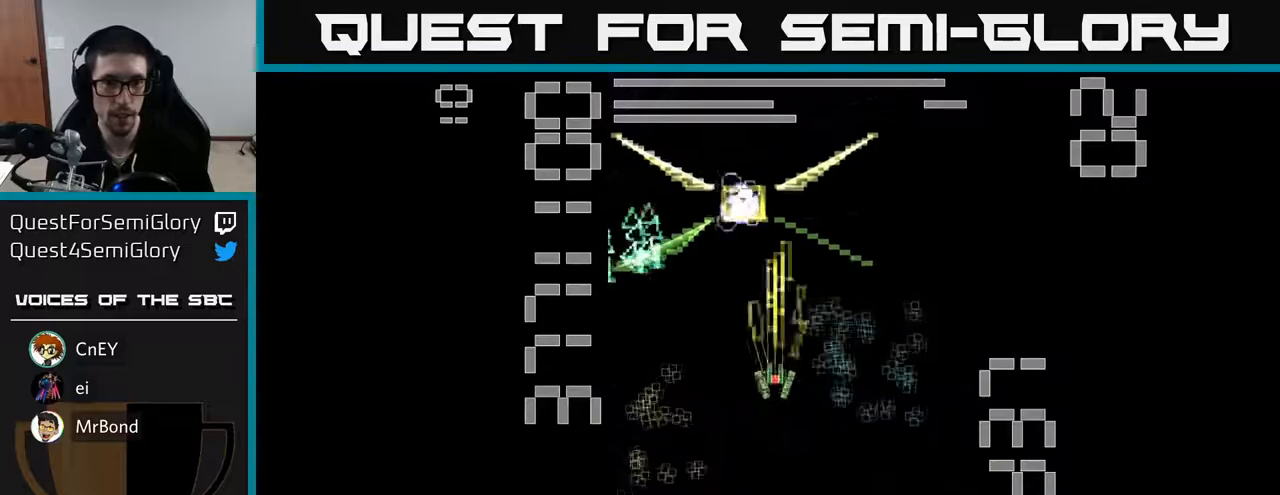
{"buttons": ["R2", "DPAD_DOWN"], "left_stick": "center", "events": [[33, "DPAD_UP", "up"], [233, "DPAD_DOWN", "down"], [233, "DPAD_LEFT", "up"], [300, "DPAD_RIGHT", "down"], [383, "DPAD_RIGHT", "up"]]}
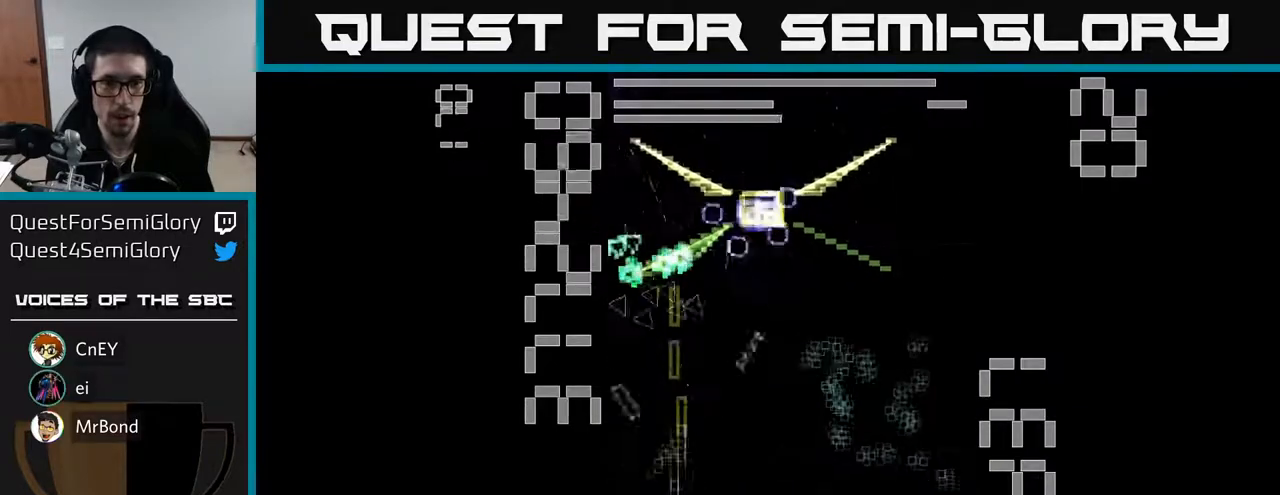
{"buttons": ["R2", "DPAD_DOWN", "DPAD_RIGHT"], "left_stick": "center", "events": [[100, "DPAD_LEFT", "down"], [117, "DPAD_DOWN", "up"], [183, "DPAD_UP", "down"], [217, "DPAD_LEFT", "up"], [250, "DPAD_RIGHT", "down"], [317, "DPAD_UP", "up"], [400, "DPAD_DOWN", "down"]]}
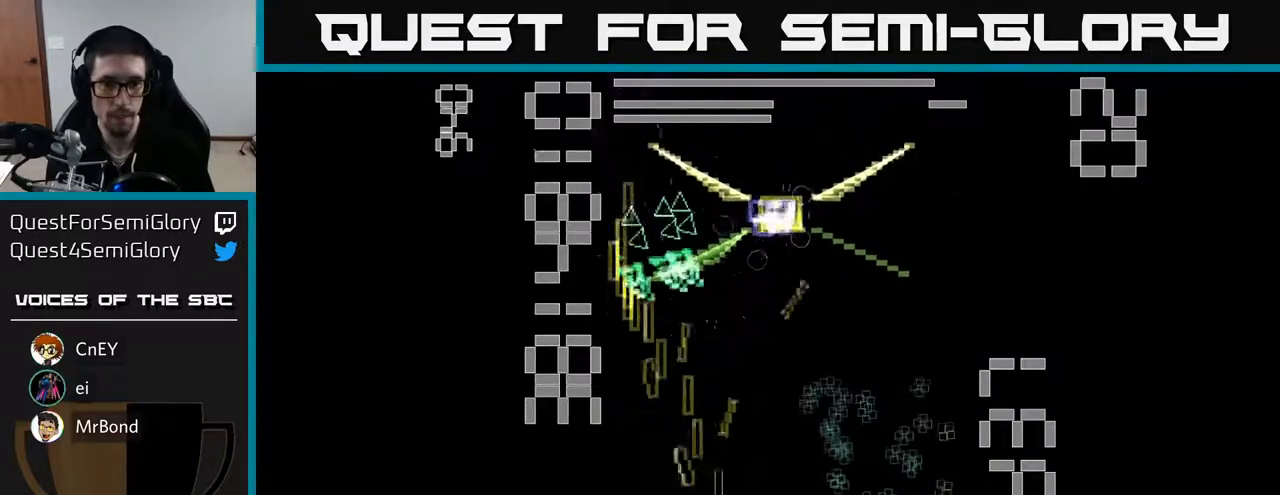
{"buttons": ["R2", "DPAD_DOWN"], "left_stick": "center", "events": [[17, "DPAD_DOWN", "up"], [100, "DPAD_UP", "down"], [133, "DPAD_RIGHT", "up"], [300, "DPAD_RIGHT", "down"], [333, "DPAD_UP", "up"], [417, "DPAD_DOWN", "down"], [433, "DPAD_RIGHT", "up"]]}
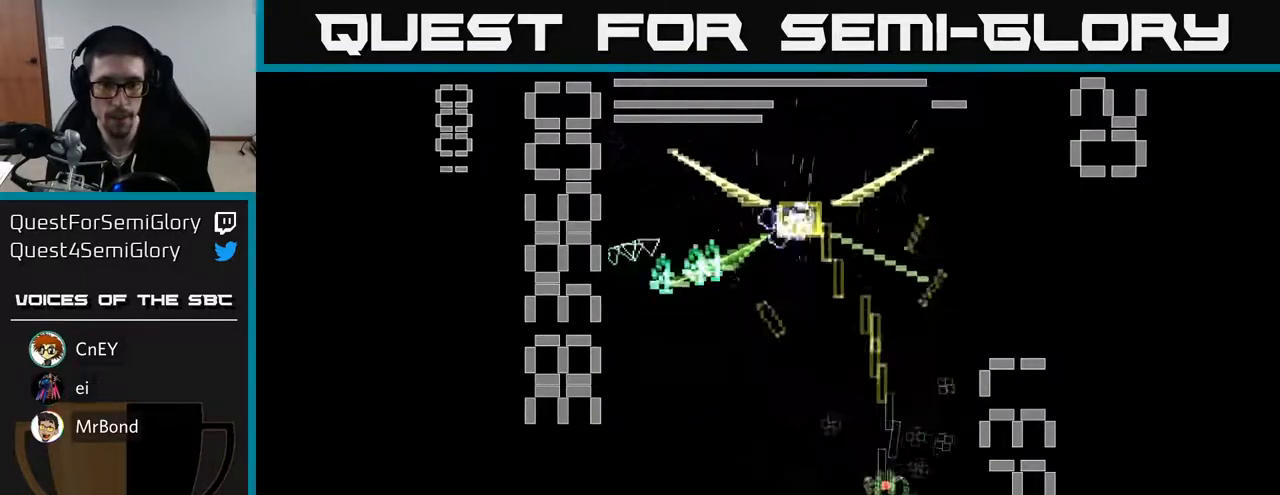
{"buttons": ["R2", "DPAD_UP"], "left_stick": "center", "events": [[200, "DPAD_DOWN", "up"], [200, "DPAD_RIGHT", "down"], [283, "DPAD_UP", "down"], [367, "DPAD_RIGHT", "up"]]}
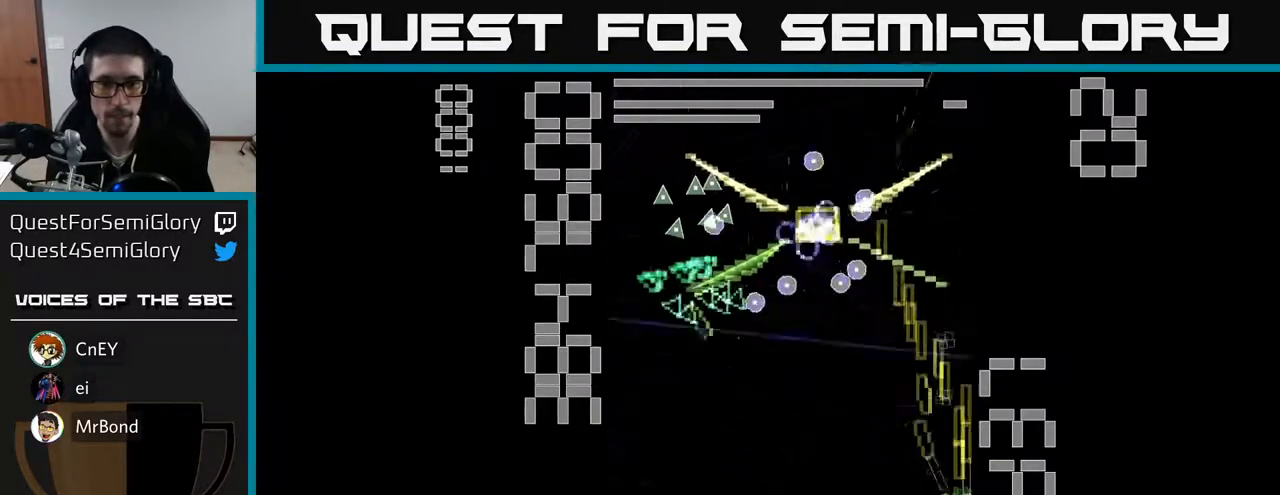
{"buttons": ["X", "R2", "DPAD_DOWN"], "left_stick": "center", "events": [[150, "X", "down"], [350, "DPAD_LEFT", "down"], [417, "DPAD_UP", "up"], [467, "DPAD_DOWN", "down"], [483, "DPAD_LEFT", "up"]]}
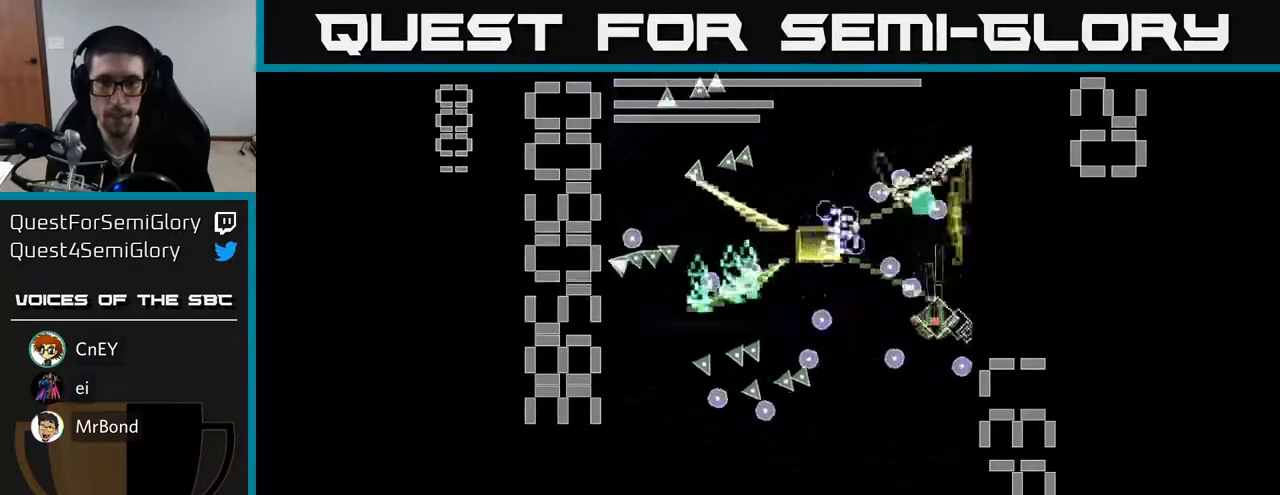
{"buttons": ["X", "R2", "DPAD_DOWN", "DPAD_LEFT"], "left_stick": "center", "events": [[33, "DPAD_RIGHT", "down"], [117, "DPAD_RIGHT", "up"], [167, "DPAD_LEFT", "down"], [200, "DPAD_DOWN", "up"], [250, "DPAD_UP", "down"], [283, "DPAD_LEFT", "up"], [350, "DPAD_LEFT", "down"], [383, "DPAD_UP", "up"], [467, "DPAD_DOWN", "down"]]}
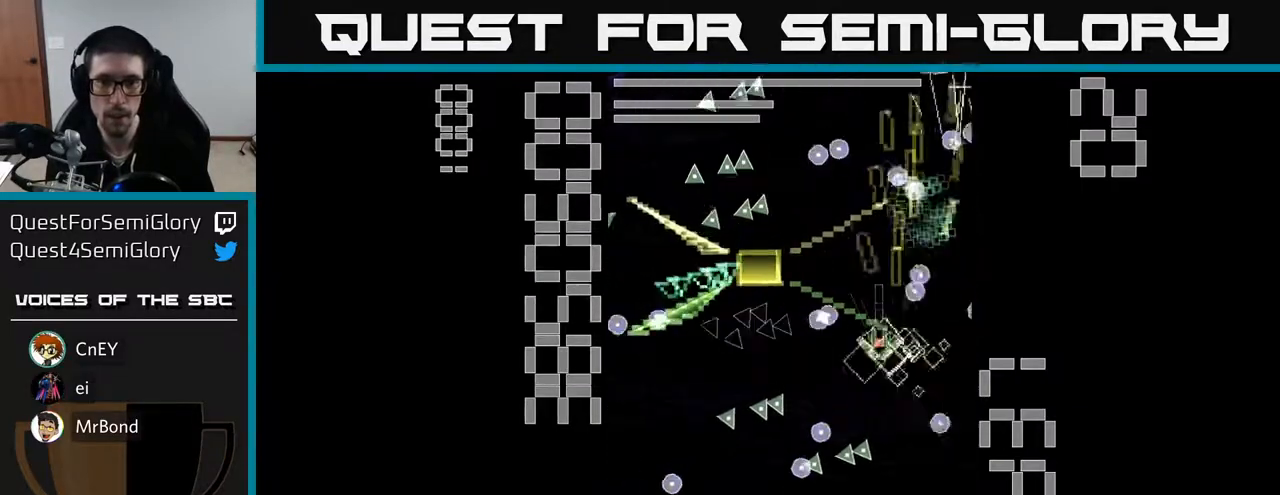
{"buttons": ["X", "R2", "DPAD_UP"], "left_stick": "center", "events": [[17, "DPAD_LEFT", "up"], [333, "DPAD_DOWN", "up"], [350, "DPAD_RIGHT", "down"], [383, "DPAD_RIGHT", "up"], [383, "DPAD_UP", "down"]]}
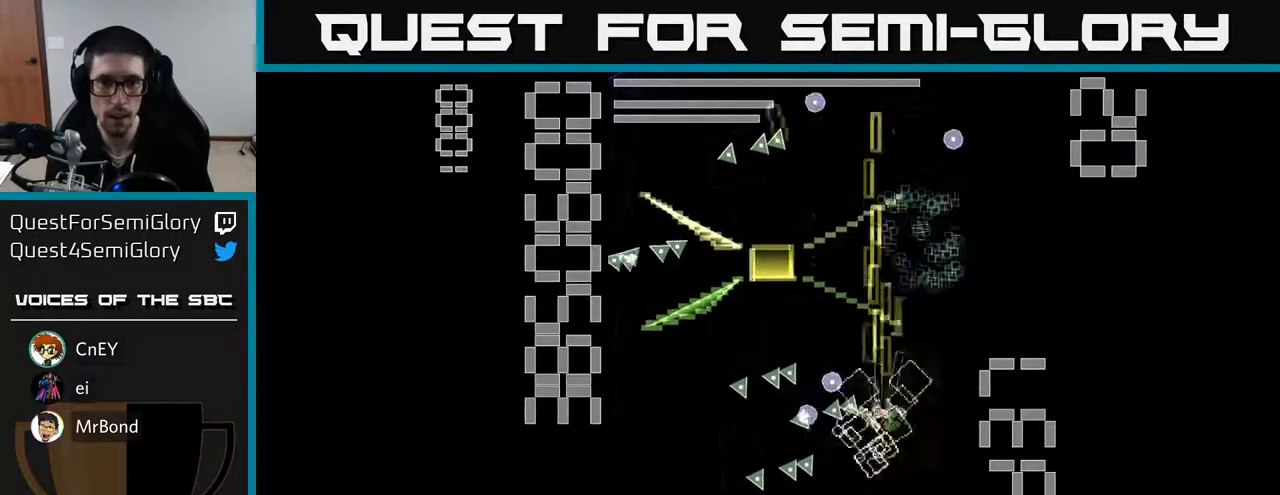
{"buttons": ["X", "R2", "DPAD_DOWN", "DPAD_LEFT"], "left_stick": "center", "events": [[83, "DPAD_LEFT", "down"], [217, "DPAD_UP", "up"], [450, "DPAD_DOWN", "down"]]}
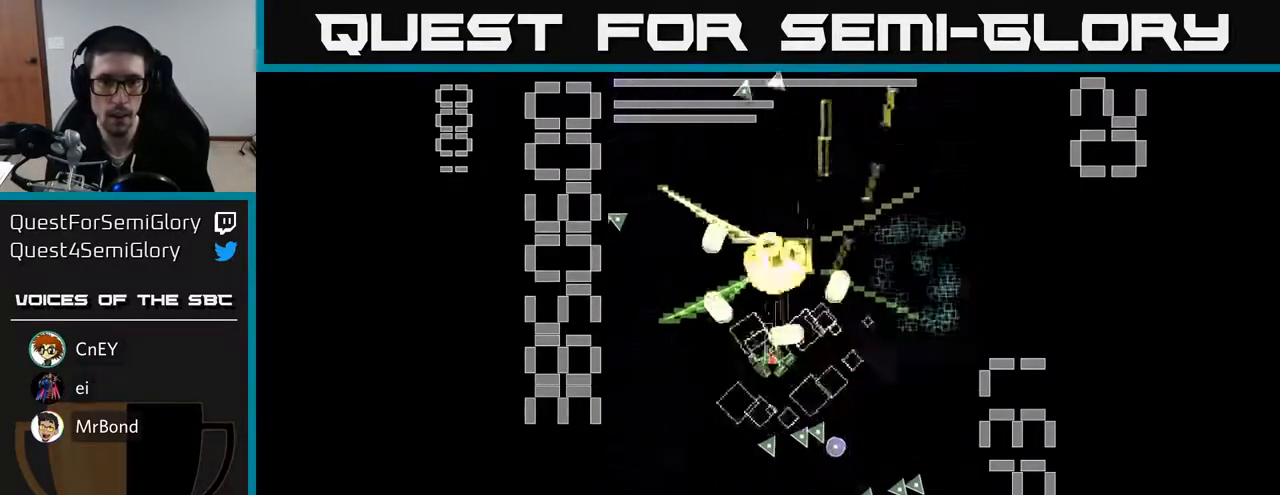
{"buttons": ["X", "R2", "DPAD_DOWN"], "left_stick": "center", "events": [[167, "X", "up"], [233, "X", "down"], [300, "DPAD_LEFT", "up"]]}
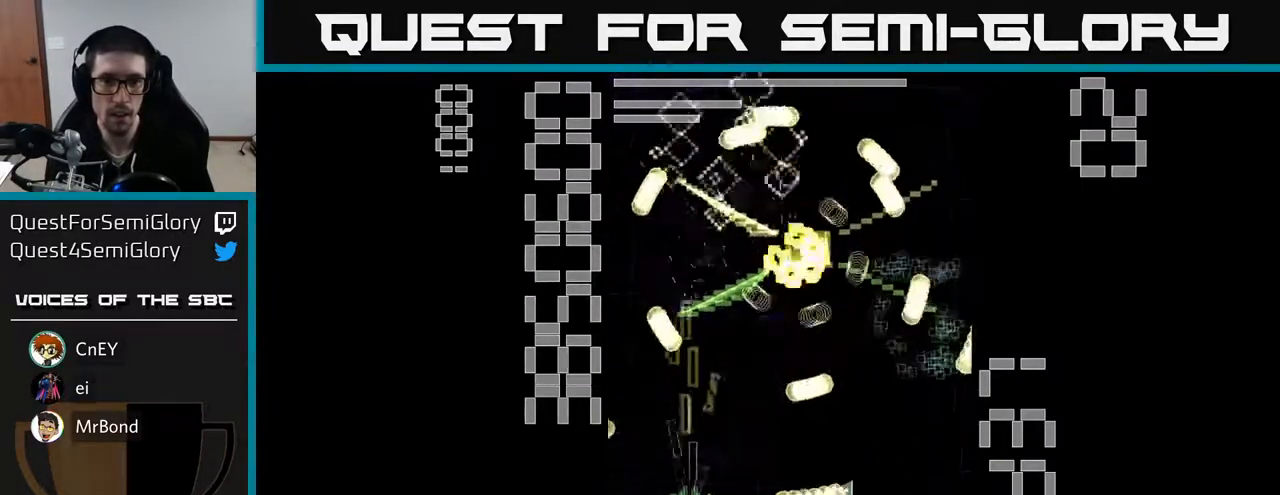
{"buttons": ["X", "R2"], "left_stick": "center", "events": [[17, "DPAD_DOWN", "up"], [83, "DPAD_UP", "down"], [133, "DPAD_RIGHT", "down"], [167, "DPAD_UP", "up"], [267, "DPAD_DOWN", "down"], [283, "DPAD_RIGHT", "up"], [317, "DPAD_RIGHT", "down"], [417, "DPAD_DOWN", "up"], [500, "DPAD_RIGHT", "up"]]}
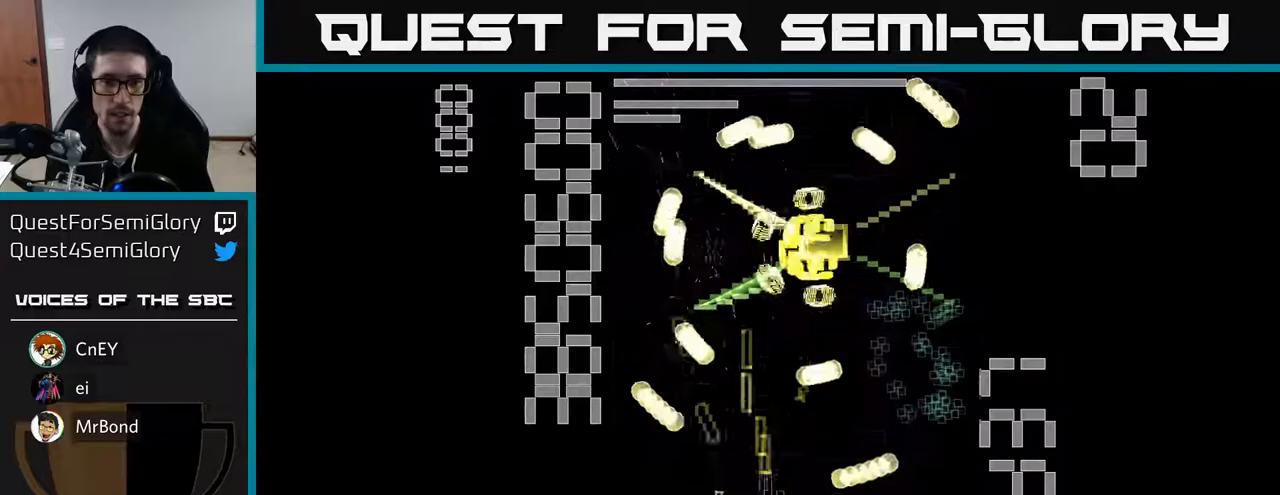
{"buttons": ["X", "R2", "DPAD_UP", "DPAD_LEFT"], "left_stick": "center", "events": [[33, "DPAD_UP", "down"], [83, "DPAD_LEFT", "down"], [183, "DPAD_UP", "up"], [200, "DPAD_LEFT", "up"], [217, "DPAD_DOWN", "down"], [267, "X", "up"], [350, "X", "down"], [450, "DPAD_DOWN", "up"], [467, "DPAD_LEFT", "down"], [500, "DPAD_UP", "down"]]}
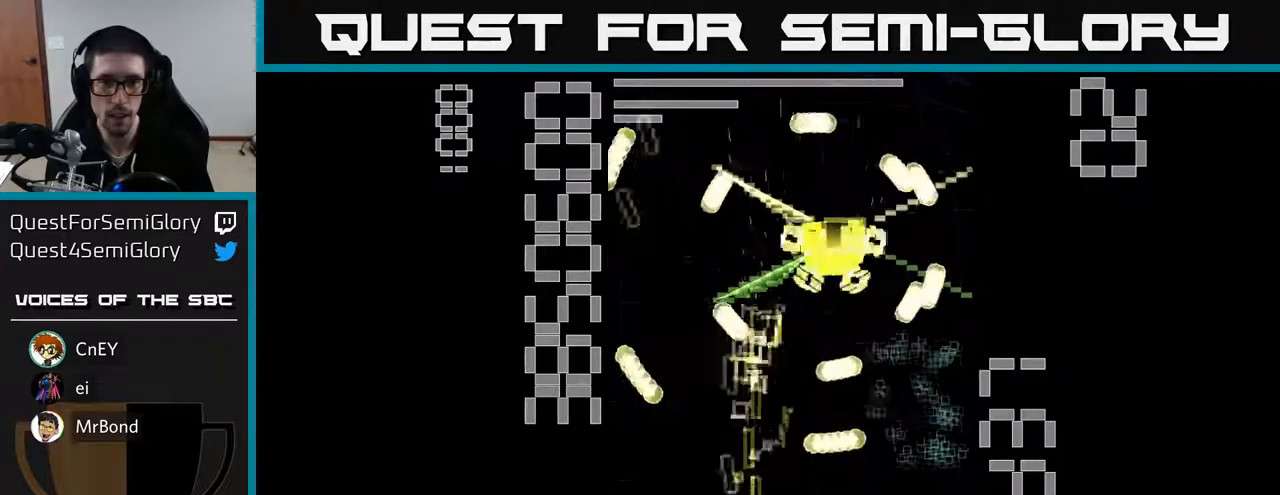
{"buttons": ["X", "R2", "DPAD_RIGHT"], "left_stick": "center", "events": [[17, "DPAD_LEFT", "up"], [100, "DPAD_RIGHT", "down"], [150, "DPAD_UP", "up"], [233, "DPAD_RIGHT", "up"], [500, "DPAD_RIGHT", "down"]]}
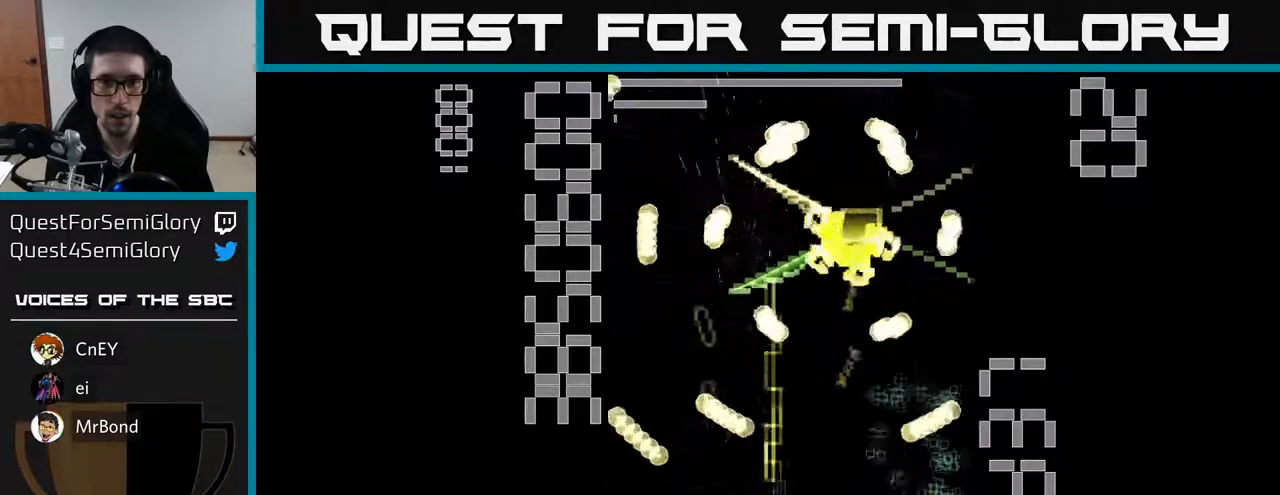
{"buttons": ["X", "R2", "DPAD_DOWN", "DPAD_RIGHT"], "left_stick": "center", "events": [[100, "DPAD_RIGHT", "up"], [133, "DPAD_UP", "down"], [250, "X", "up"], [283, "DPAD_LEFT", "down"], [300, "DPAD_UP", "up"], [317, "DPAD_LEFT", "up"], [367, "DPAD_RIGHT", "down"], [383, "X", "down"], [500, "DPAD_DOWN", "down"]]}
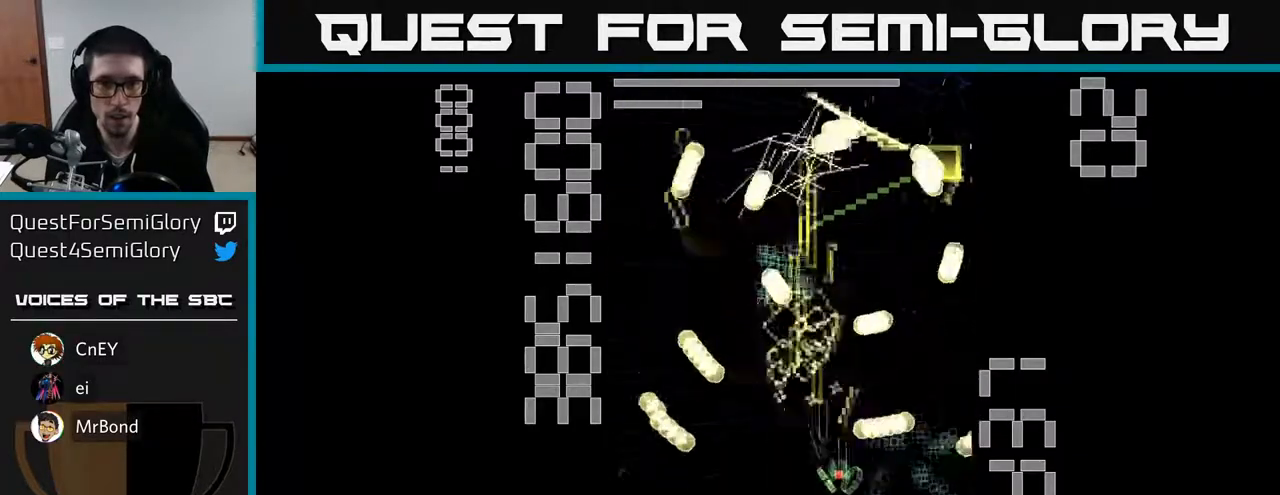
{"buttons": ["X", "R2"], "left_stick": "center", "events": [[117, "DPAD_RIGHT", "up"], [200, "DPAD_LEFT", "down"], [417, "DPAD_DOWN", "up"], [500, "DPAD_LEFT", "up"]]}
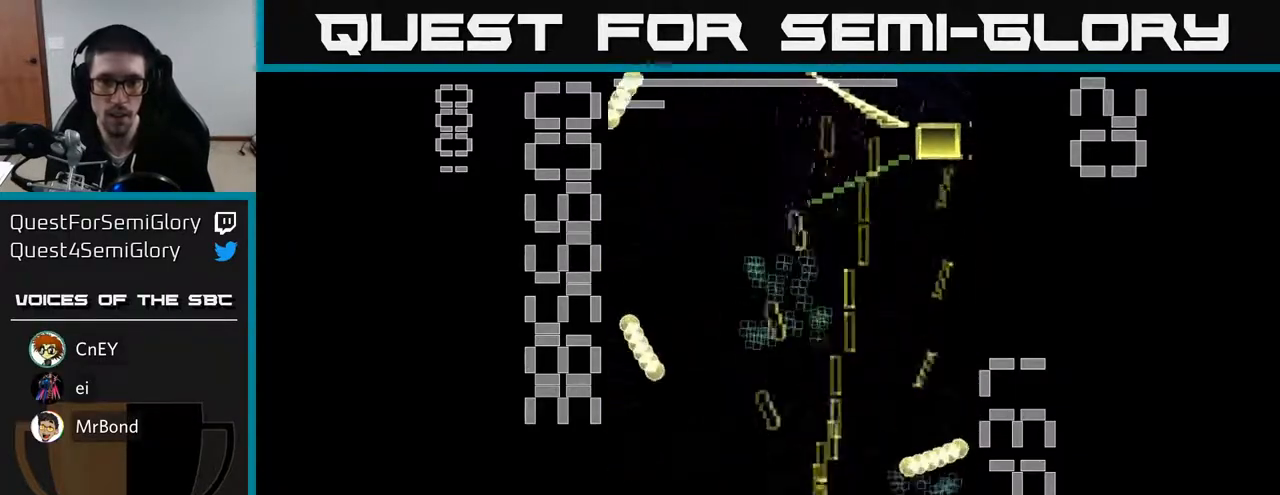
{"buttons": ["X", "R2", "DPAD_DOWN"], "left_stick": "center", "events": [[33, "DPAD_UP", "down"], [217, "DPAD_RIGHT", "down"], [367, "DPAD_RIGHT", "up"], [400, "X", "up"], [417, "DPAD_UP", "up"], [450, "DPAD_DOWN", "down"], [500, "X", "down"]]}
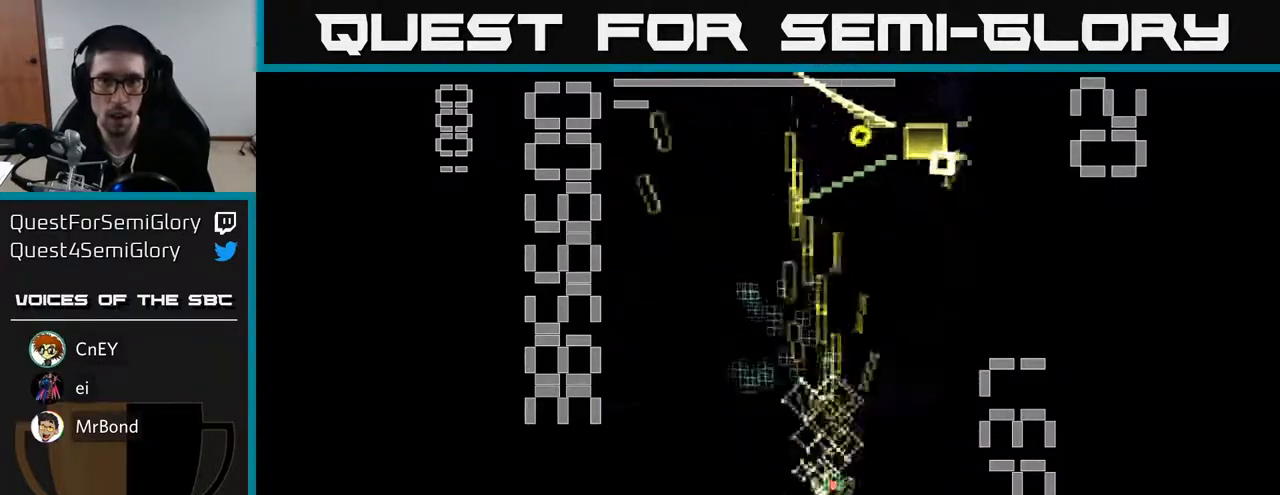
{"buttons": ["X", "R2", "DPAD_DOWN"], "left_stick": "center", "events": [[50, "DPAD_RIGHT", "down"], [233, "DPAD_DOWN", "up"], [417, "DPAD_DOWN", "down"], [433, "DPAD_RIGHT", "up"]]}
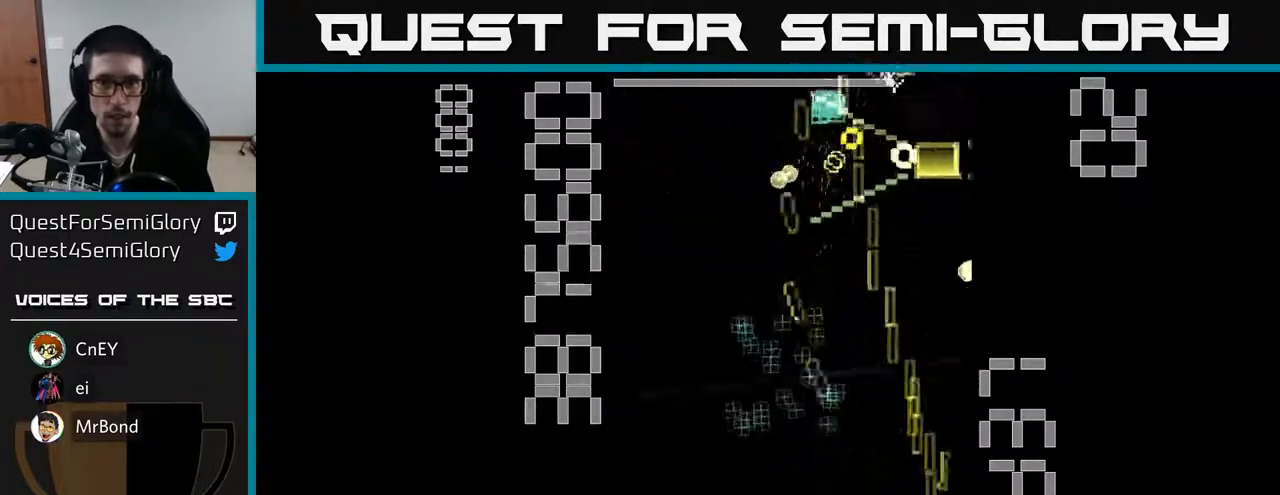
{"buttons": ["X", "R2", "DPAD_LEFT"], "left_stick": "center"}
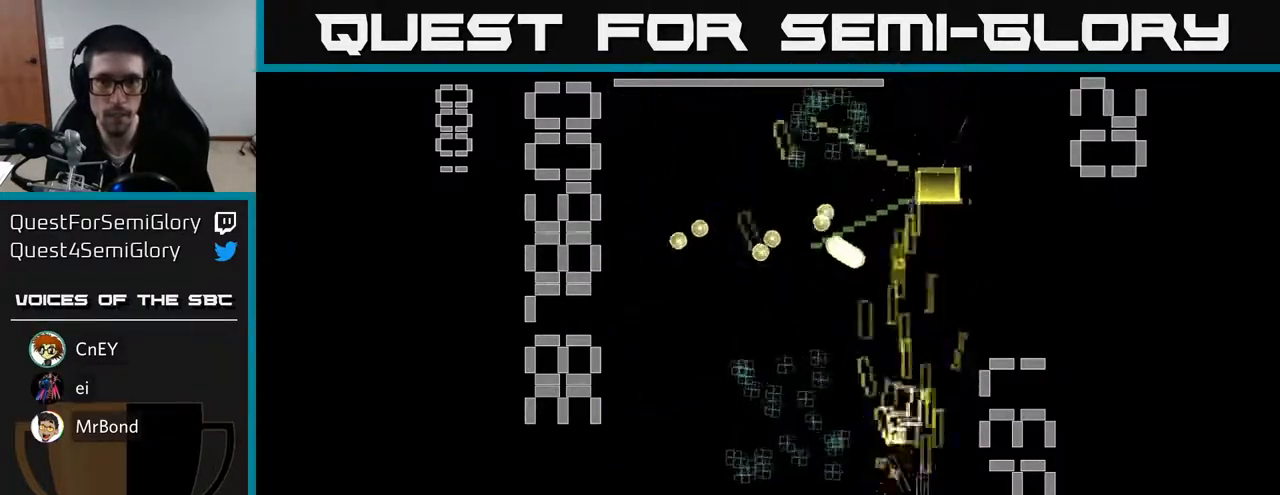
{"buttons": ["X", "R2", "DPAD_LEFT"], "left_stick": "center", "events": [[83, "DPAD_UP", "down"], [183, "DPAD_UP", "up"]]}
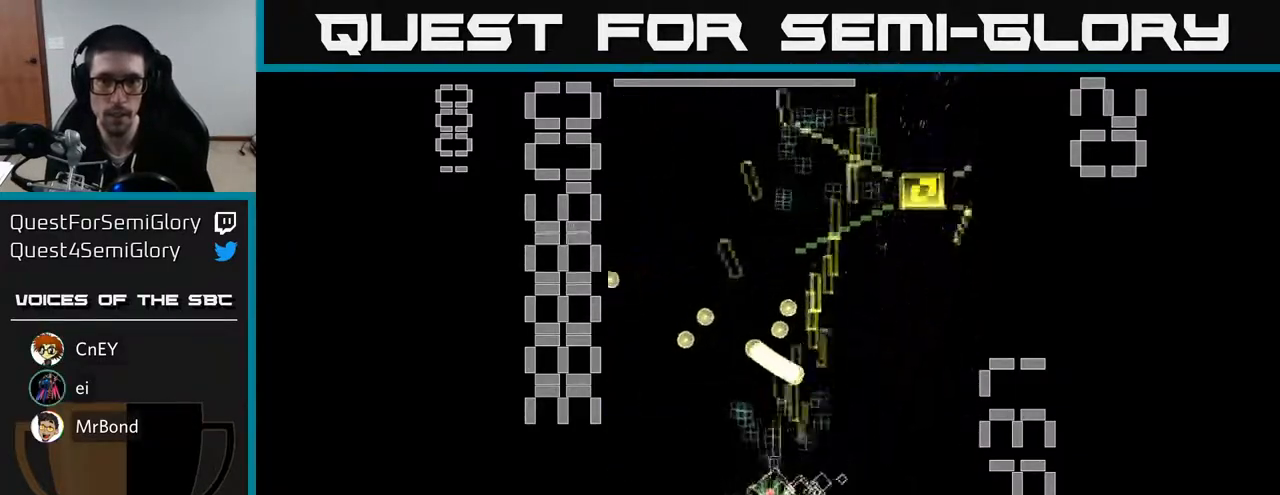
{"buttons": ["X", "R2", "DPAD_RIGHT"], "left_stick": "center", "events": [[17, "DPAD_UP", "down"], [50, "DPAD_LEFT", "up"], [83, "DPAD_RIGHT", "down"], [100, "DPAD_UP", "up"], [267, "DPAD_UP", "down"], [483, "DPAD_UP", "up"]]}
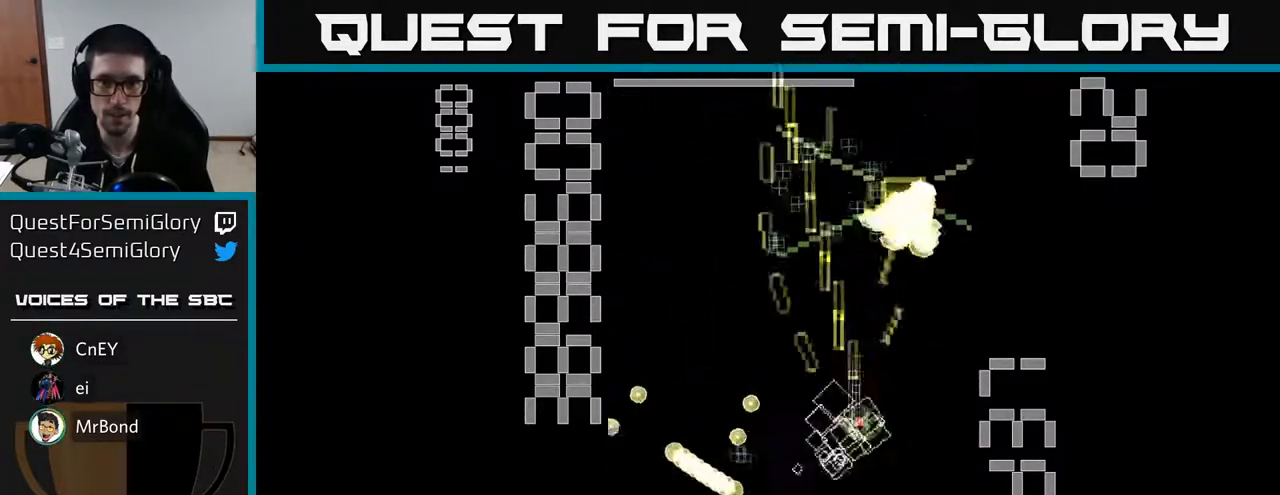
{"buttons": ["X", "R2", "DPAD_LEFT"], "left_stick": "center", "events": [[17, "DPAD_DOWN", "down"], [17, "X", "up"], [33, "DPAD_RIGHT", "up"], [100, "DPAD_LEFT", "down"], [100, "X", "down"], [283, "DPAD_DOWN", "up"]]}
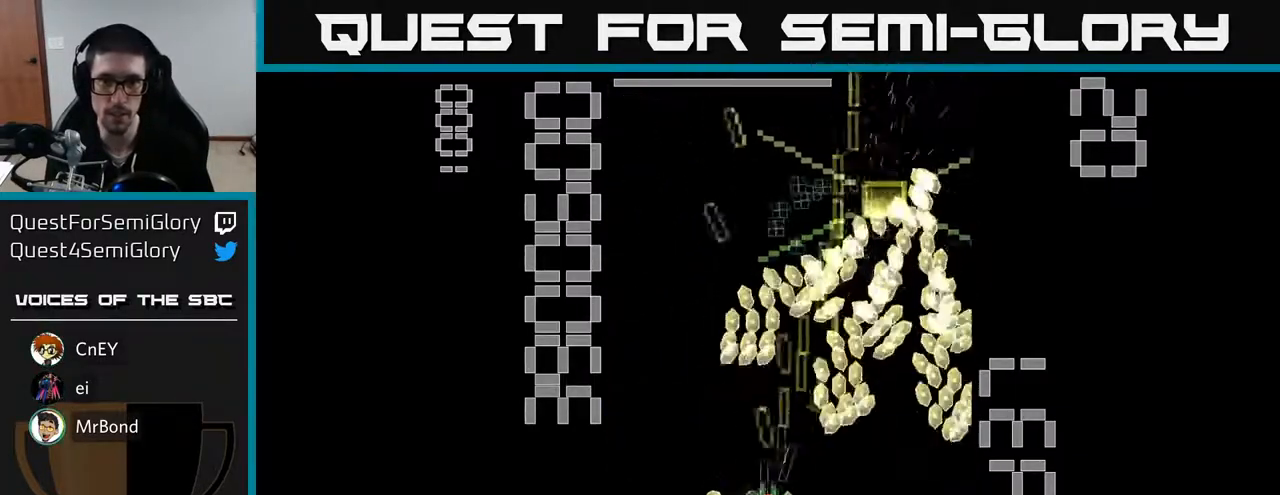
{"buttons": ["X", "R2", "DPAD_DOWN", "DPAD_RIGHT"], "left_stick": "center", "events": [[33, "DPAD_DOWN", "down"], [50, "DPAD_LEFT", "up"], [83, "DPAD_RIGHT", "down"]]}
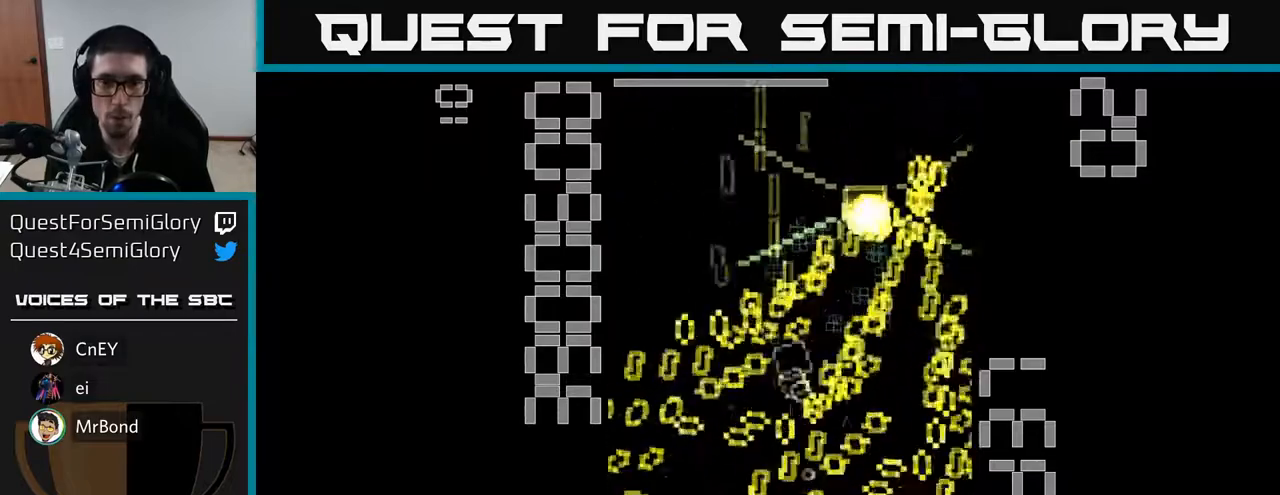
{"buttons": ["R2", "DPAD_UP", "DPAD_RIGHT"], "left_stick": "center", "events": [[117, "DPAD_DOWN", "up"], [117, "DPAD_RIGHT", "up"], [133, "X", "up"], [400, "DPAD_RIGHT", "down"], [433, "DPAD_UP", "down"]]}
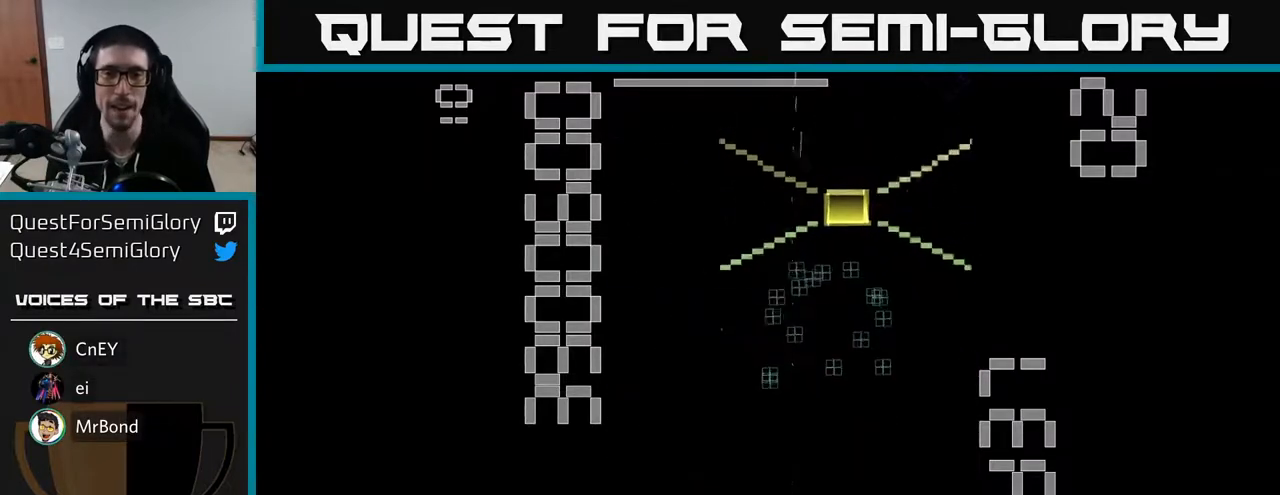
{"buttons": ["X", "R2", "DPAD_UP"], "left_stick": "center", "events": [[50, "DPAD_UP", "up"], [50, "X", "down"], [67, "DPAD_RIGHT", "up"], [100, "DPAD_UP", "down"]]}
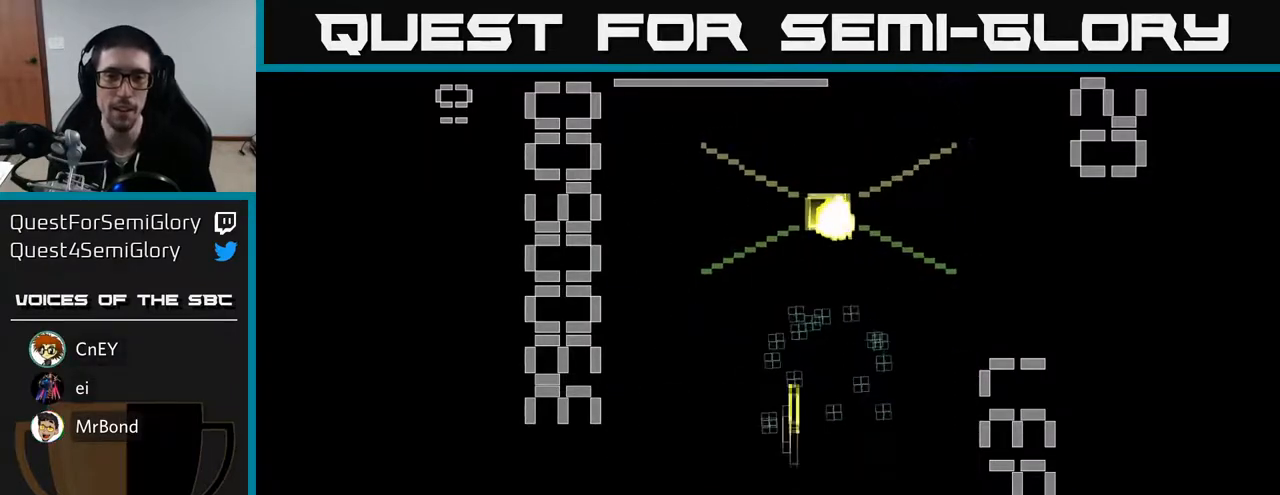
{"buttons": ["X", "R2", "DPAD_DOWN", "DPAD_RIGHT"], "left_stick": "center", "events": [[333, "DPAD_UP", "up"], [350, "DPAD_RIGHT", "down"], [433, "DPAD_DOWN", "down"]]}
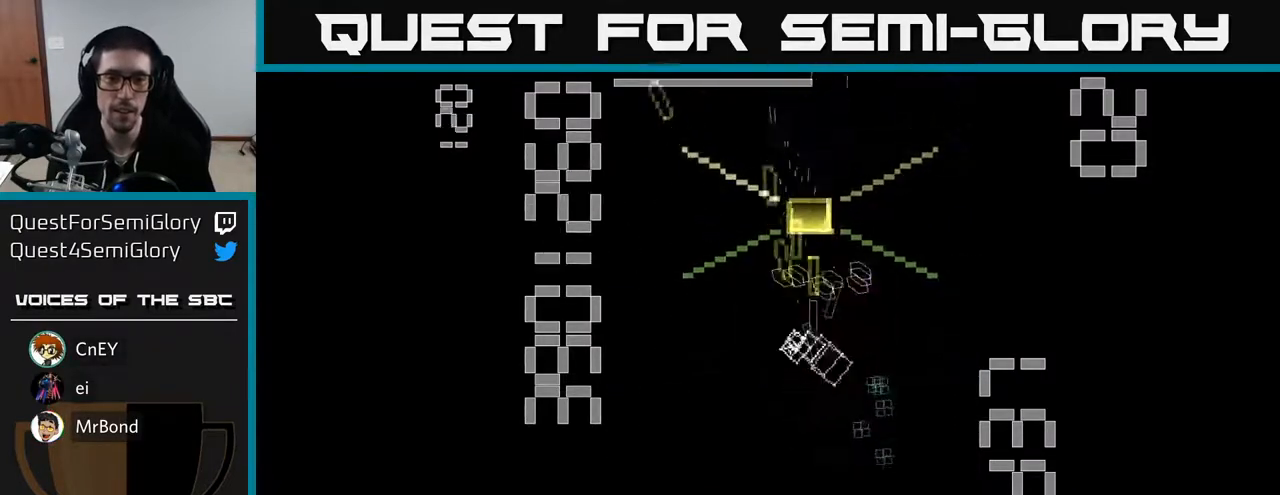
{"buttons": ["X", "R2", "DPAD_UP"], "left_stick": "center", "events": [[183, "DPAD_RIGHT", "up"], [283, "DPAD_LEFT", "down"], [333, "DPAD_DOWN", "up"], [433, "DPAD_UP", "down"], [500, "DPAD_LEFT", "up"]]}